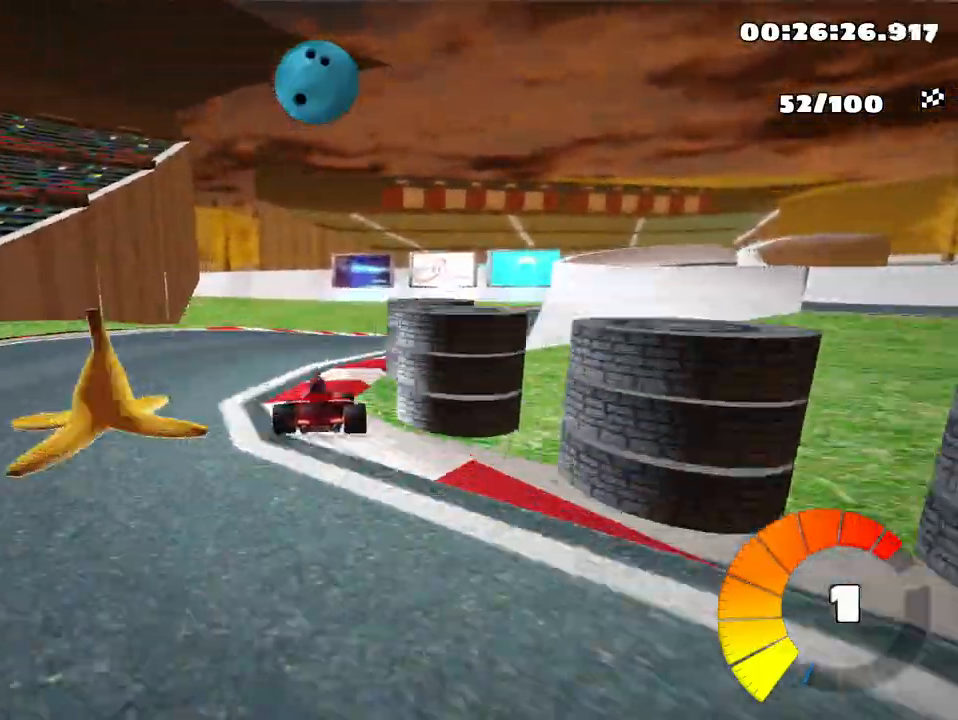
Gameplay with keyboard; each line is a JSON object with the keys held at the frame after it. "events" lists presses ("down") and releases ("up") of "down", "fire", "flag", "left", "look", "nitro", "right", "skid" and "up" between this image and that frame as [ms after this image, input, new state], when the widget could be followed in between. No other keys are recorded. Mouse input is not recorded. Key names are as the overlay labels them; some are game actions (e.g. jump) rather than physical keys.
{"keys": ["left", "skid", "up"], "events": [[400, "right", "up"], [433, "left", "down"]]}
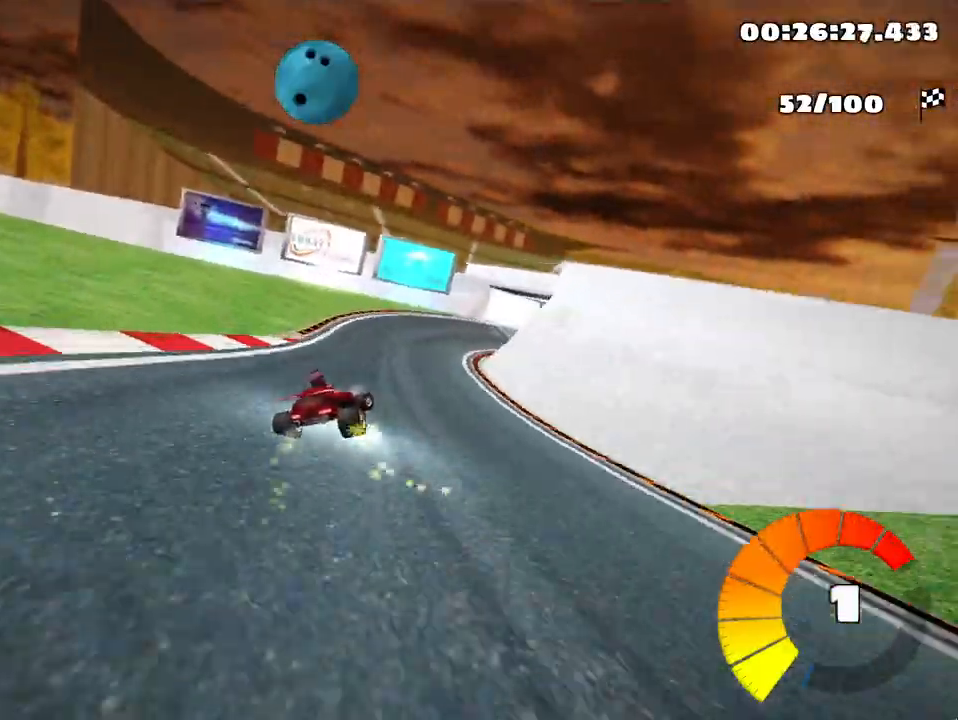
{"keys": ["right", "skid", "up"], "events": [[100, "right", "down"], [133, "left", "up"]]}
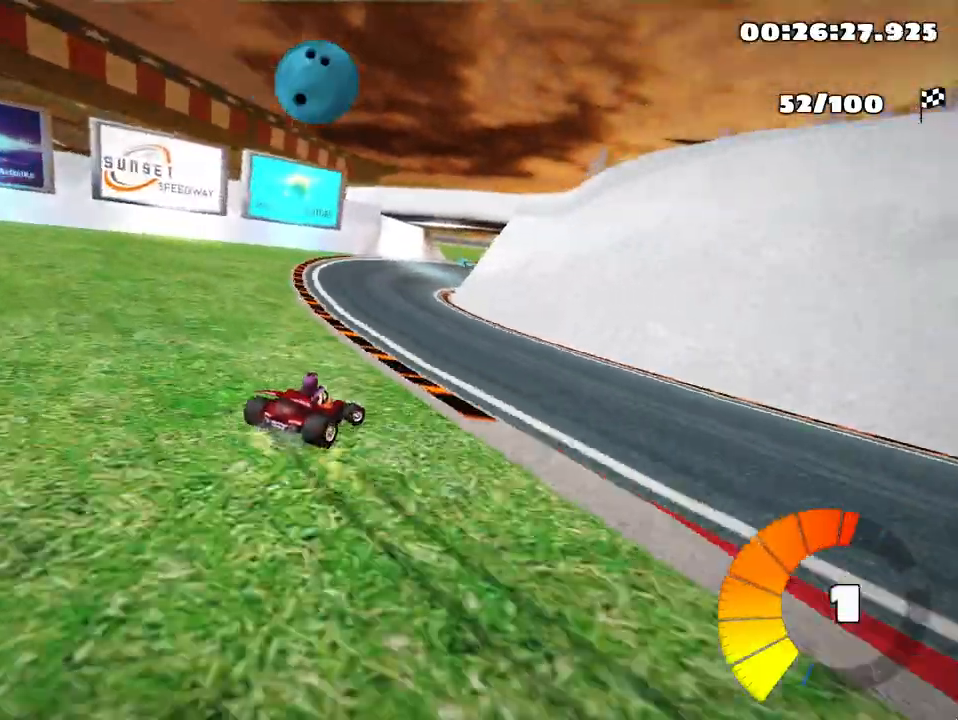
{"keys": ["right", "skid", "up"], "events": []}
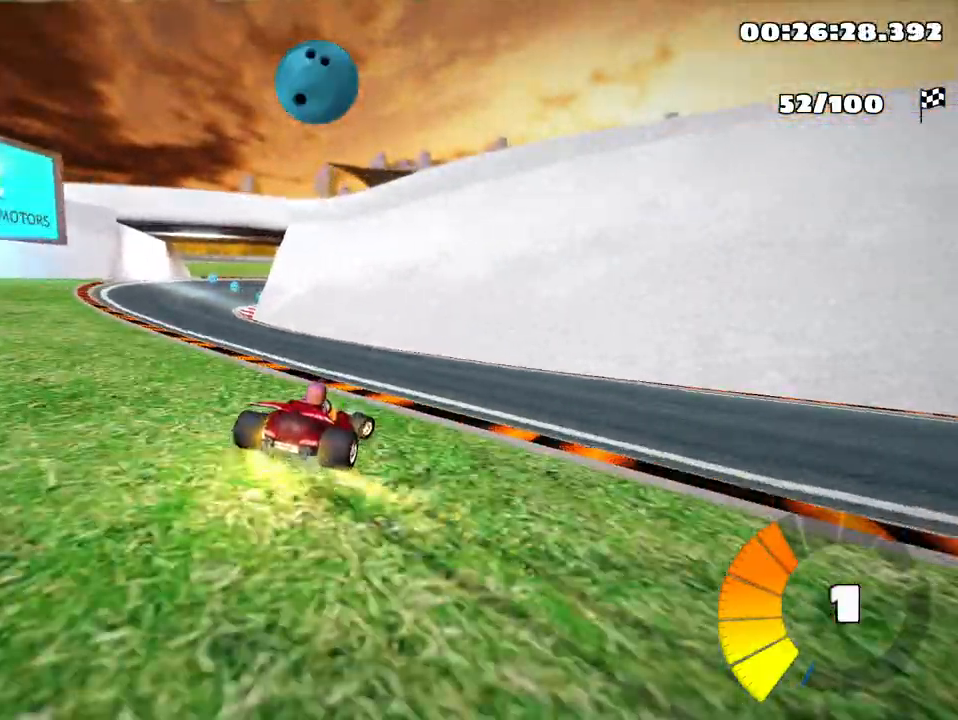
{"keys": ["left", "skid", "up"], "events": [[100, "left", "down"], [167, "nitro", "down"], [217, "right", "up"], [333, "nitro", "up"]]}
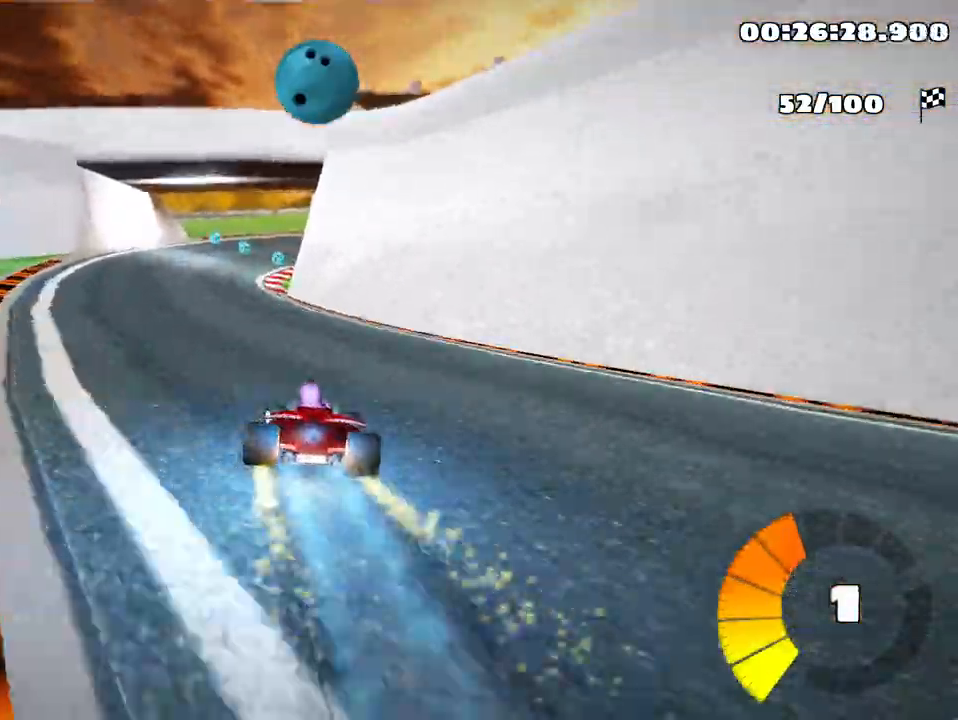
{"keys": ["left", "skid", "up"], "events": []}
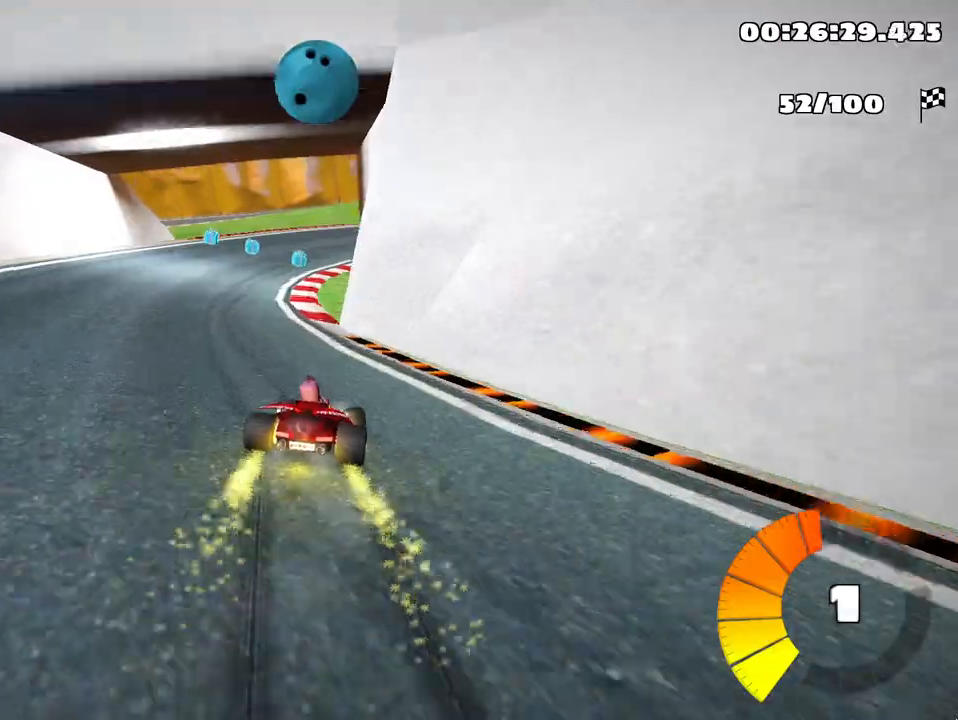
{"keys": ["up"], "events": [[183, "skid", "up"], [317, "left", "up"]]}
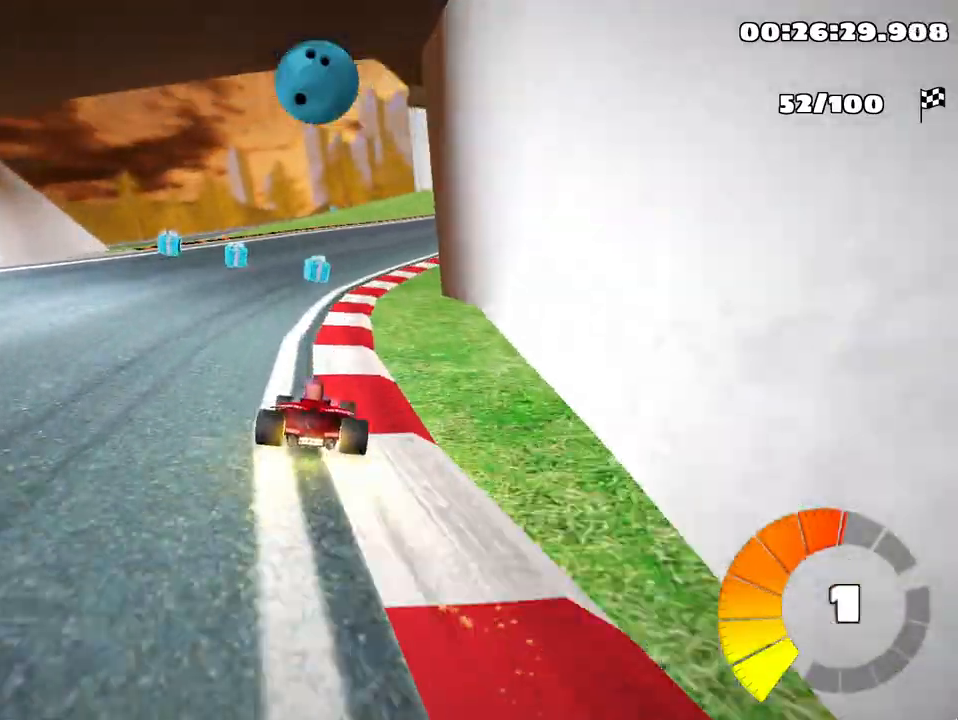
{"keys": ["right", "skid", "up"], "events": [[167, "skid", "down"], [200, "right", "down"]]}
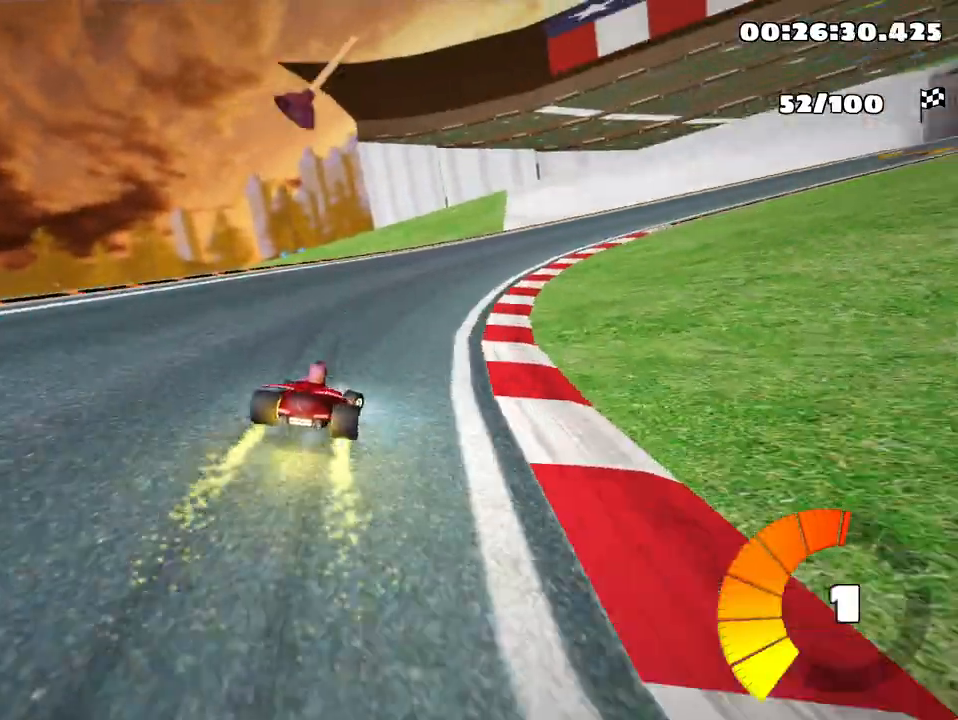
{"keys": ["right", "skid", "up"], "events": [[33, "right", "up"], [67, "left", "down"], [233, "left", "up"], [233, "right", "down"]]}
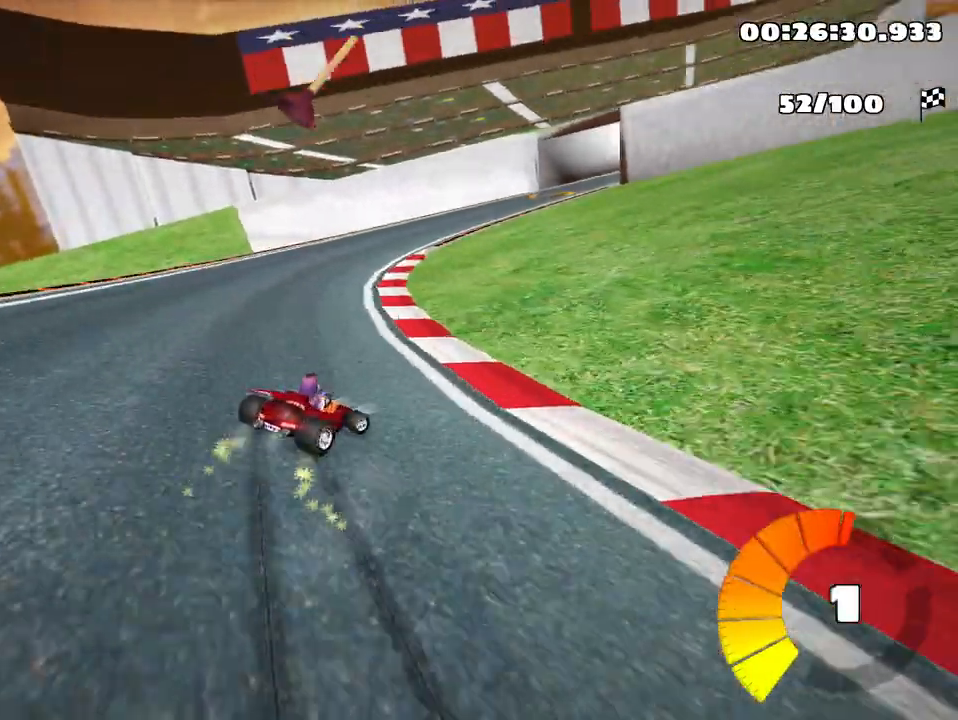
{"keys": ["skid", "up"], "events": [[33, "left", "down"], [83, "right", "up"], [167, "left", "up"], [233, "right", "down"], [350, "fire", "down"], [417, "right", "up"], [450, "fire", "up"]]}
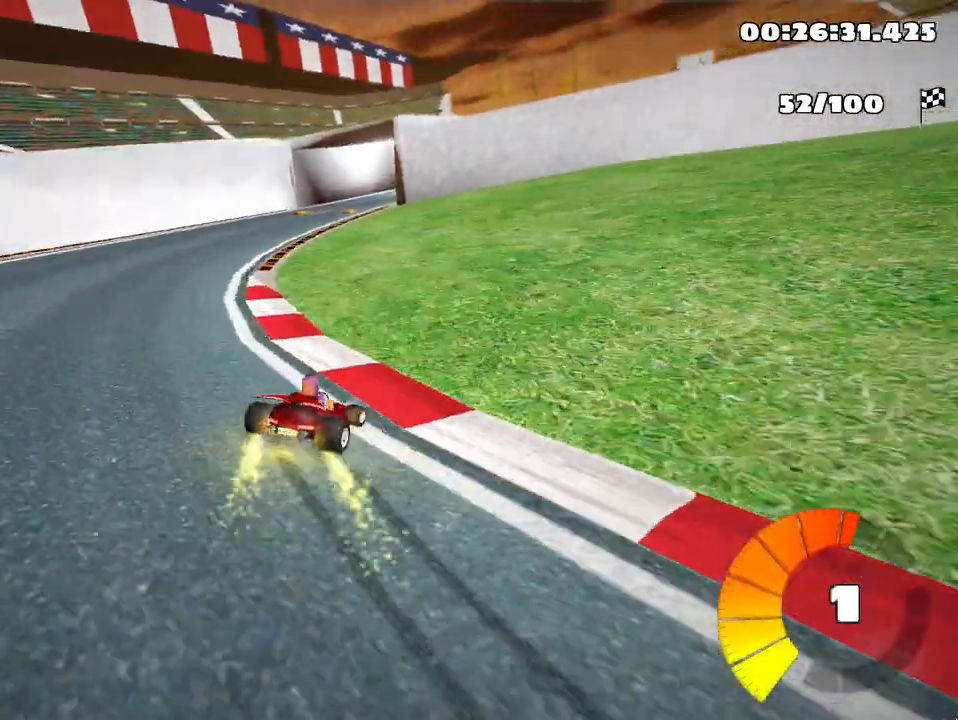
{"keys": ["right", "skid", "up"], "events": [[483, "right", "down"]]}
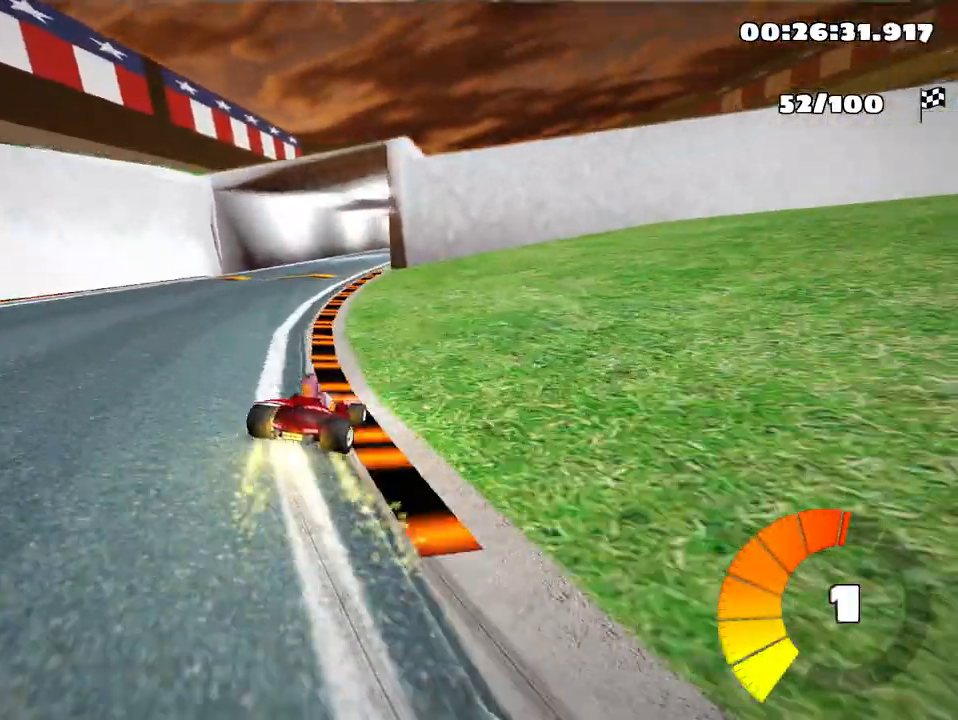
{"keys": ["left", "skid", "up"], "events": [[183, "right", "up"], [200, "left", "down"]]}
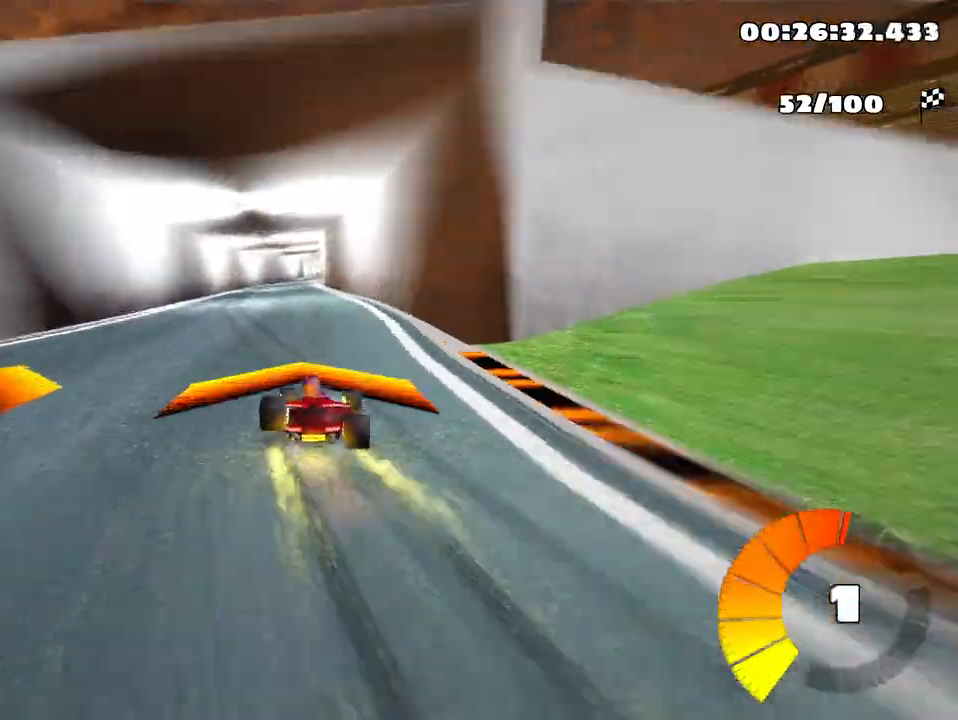
{"keys": ["left", "skid", "up"], "events": []}
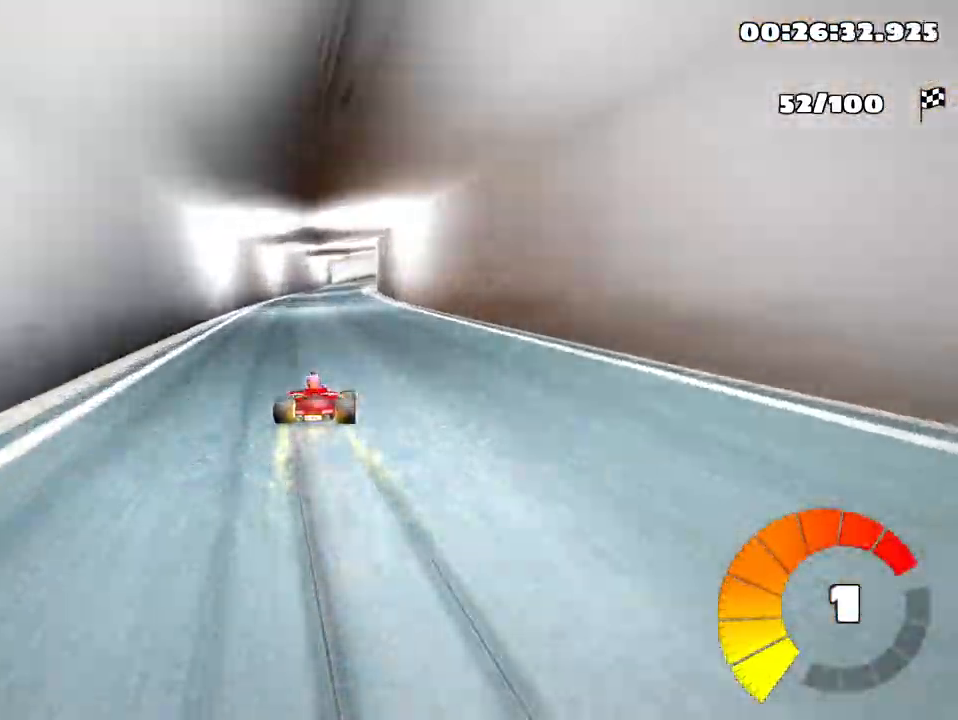
{"keys": ["skid", "up"], "events": [[500, "left", "up"]]}
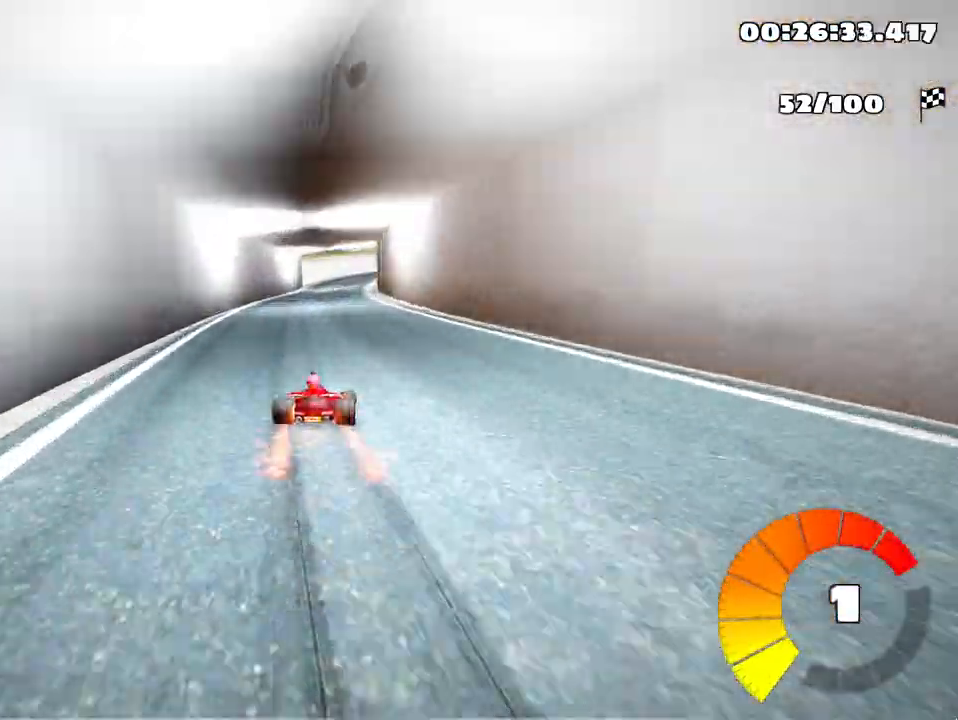
{"keys": ["left", "skid", "up"], "events": [[100, "left", "down"]]}
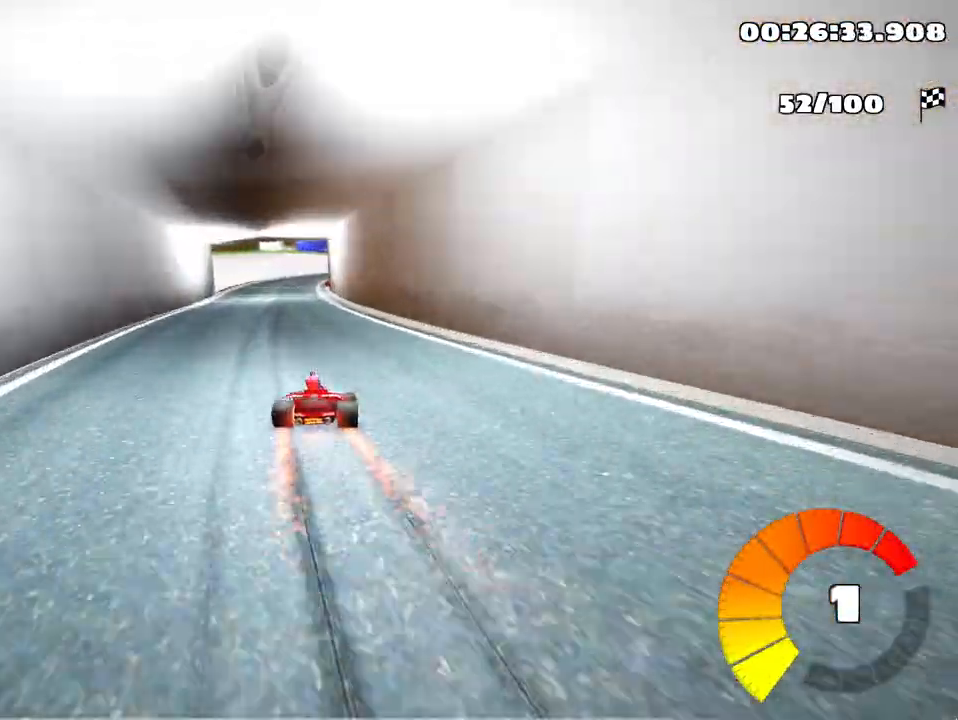
{"keys": ["left", "skid", "up"], "events": []}
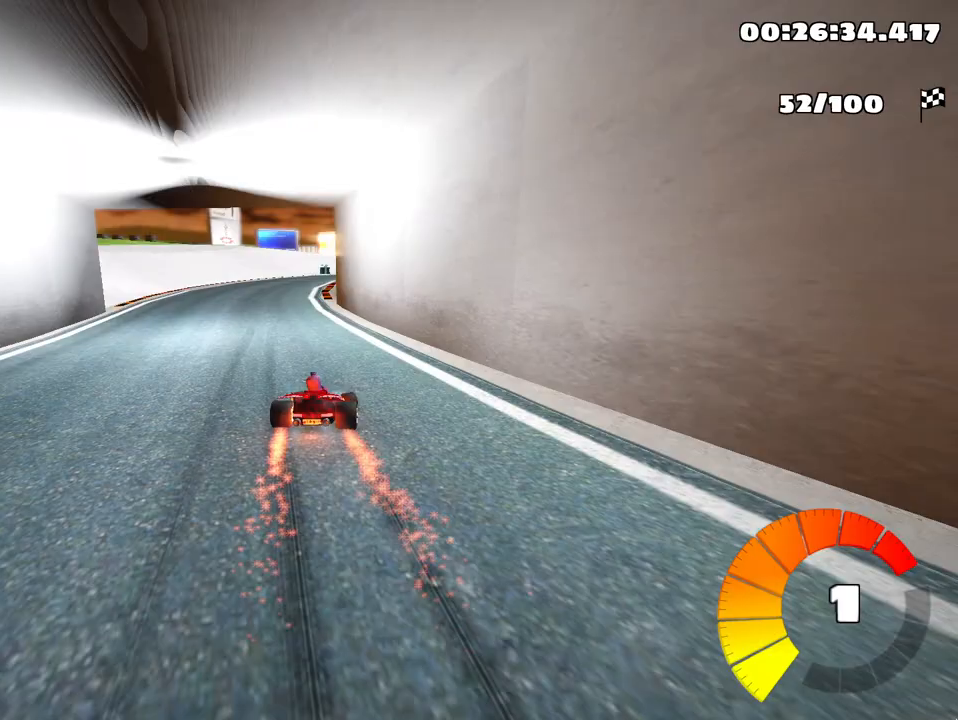
{"keys": [], "events": [[400, "left", "up"], [450, "up", "up"], [483, "skid", "up"]]}
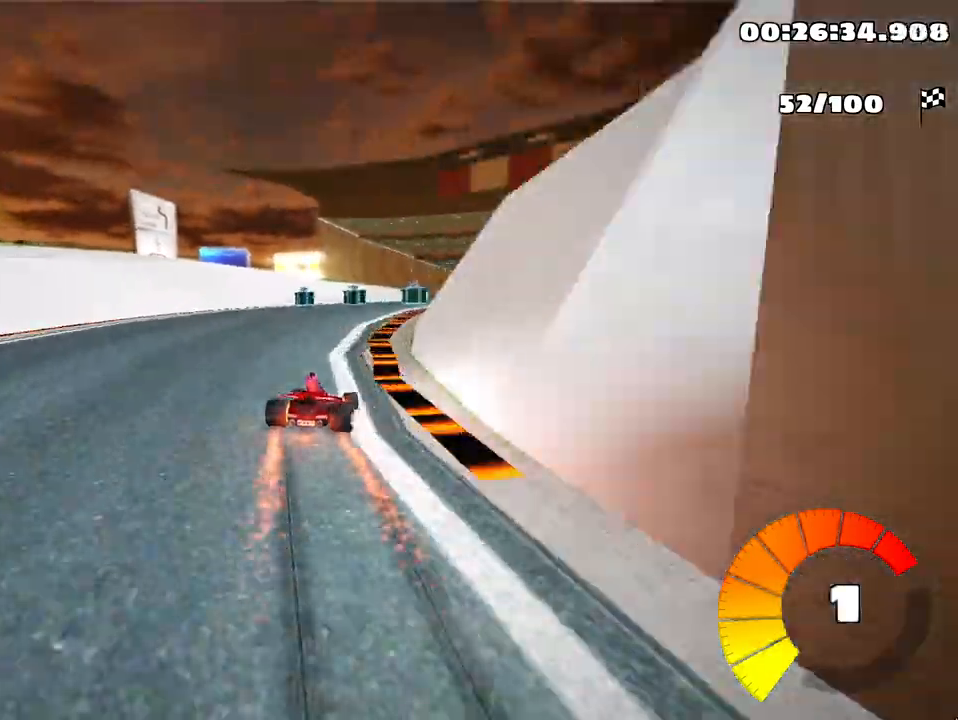
{"keys": [], "events": [[67, "right", "down"], [383, "right", "up"]]}
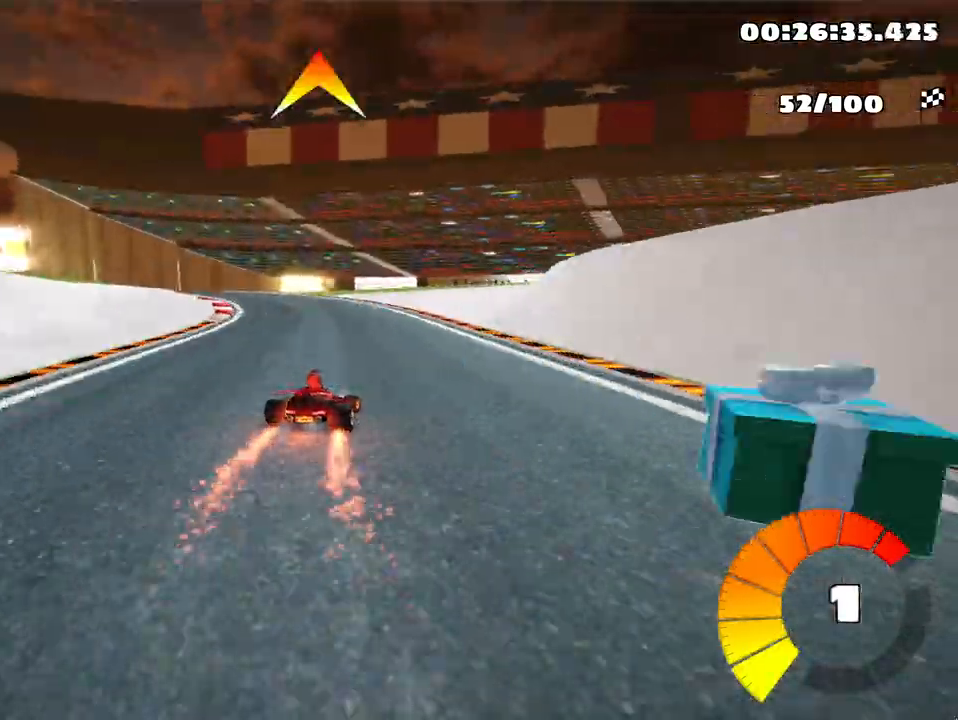
{"keys": ["left", "skid"], "events": [[67, "left", "down"], [67, "skid", "down"]]}
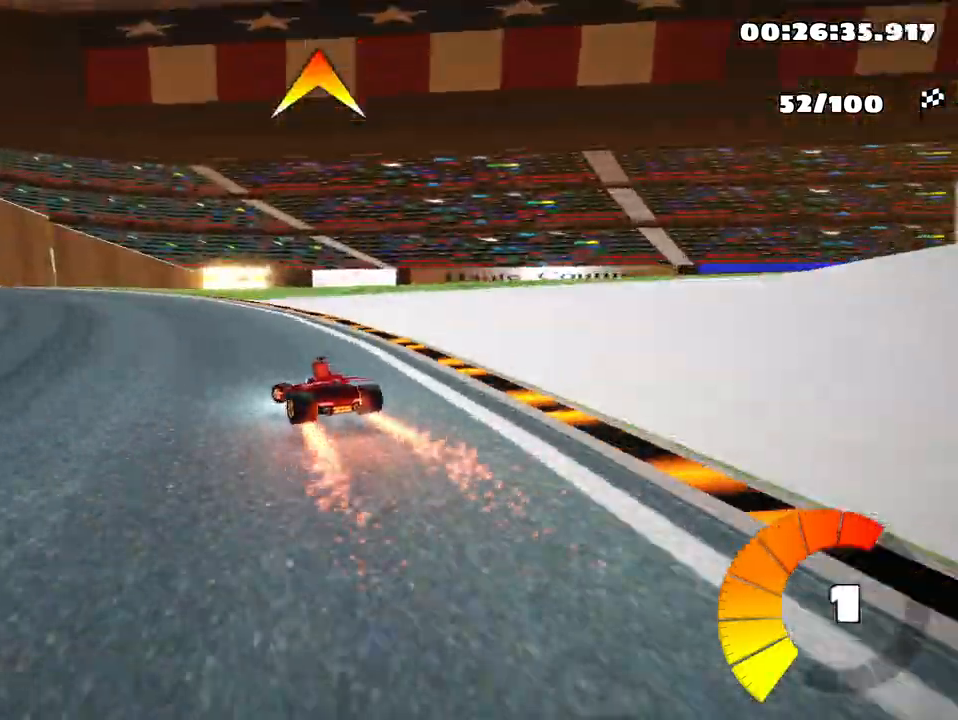
{"keys": ["left", "skid", "up"], "events": [[133, "up", "down"]]}
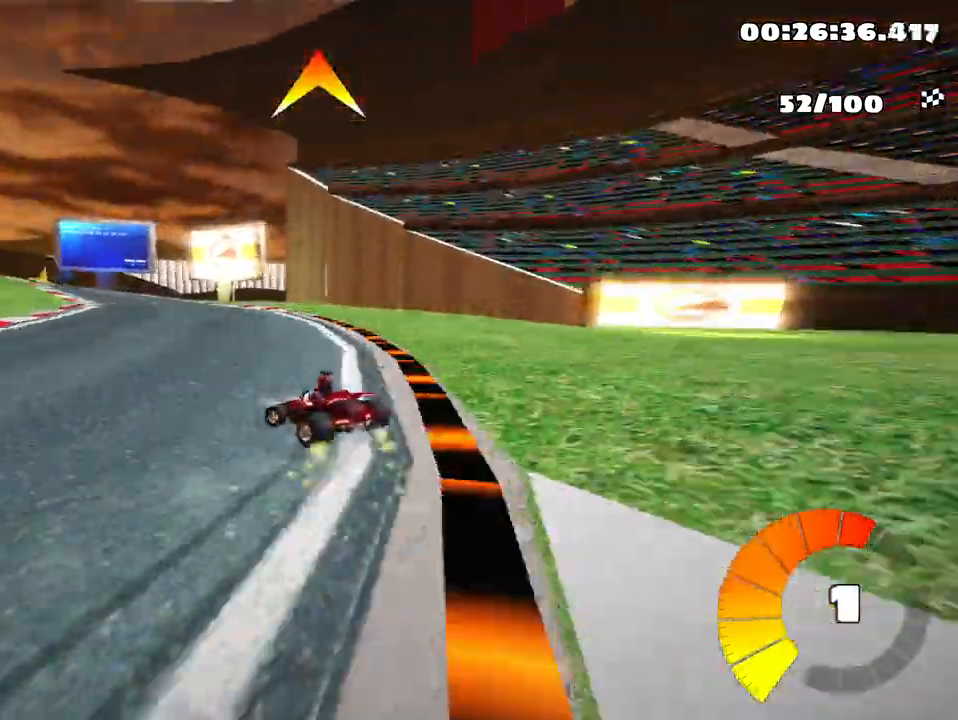
{"keys": ["right", "up"], "events": [[217, "skid", "up"], [267, "left", "up"], [383, "right", "down"]]}
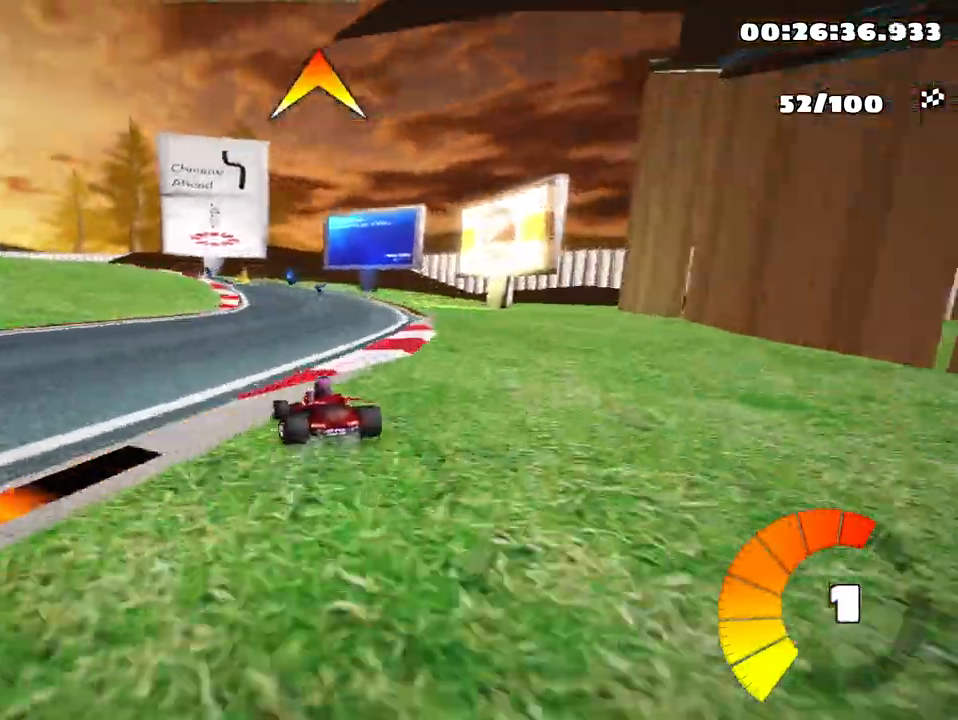
{"keys": ["left", "skid"], "events": [[83, "up", "up"], [217, "right", "up"], [283, "left", "down"], [317, "skid", "down"]]}
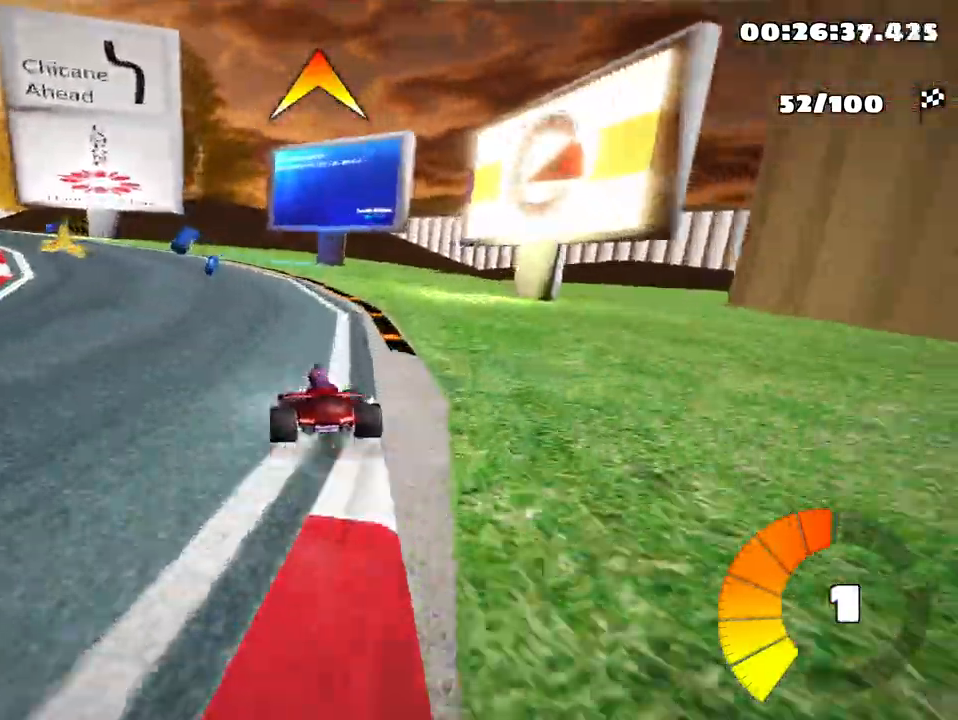
{"keys": ["left", "right", "skid"], "events": [[400, "left", "up"], [400, "right", "down"], [500, "left", "down"]]}
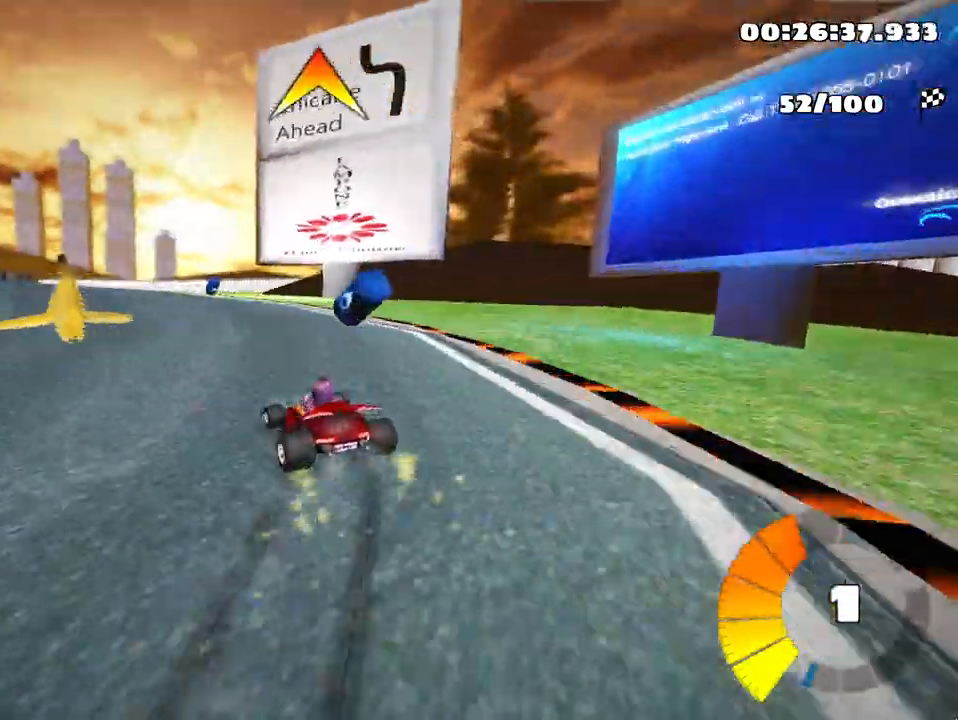
{"keys": ["left", "up"], "events": [[67, "right", "up"], [67, "up", "down"], [250, "skid", "up"]]}
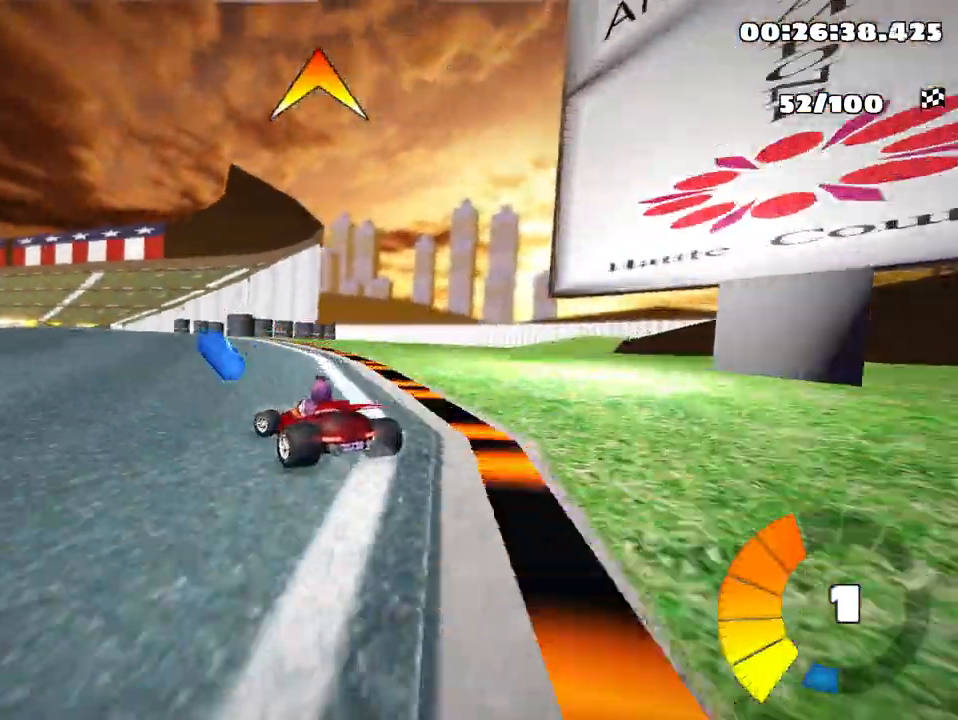
{"keys": ["right", "skid", "up"], "events": [[100, "left", "up"], [333, "right", "down"], [367, "skid", "down"]]}
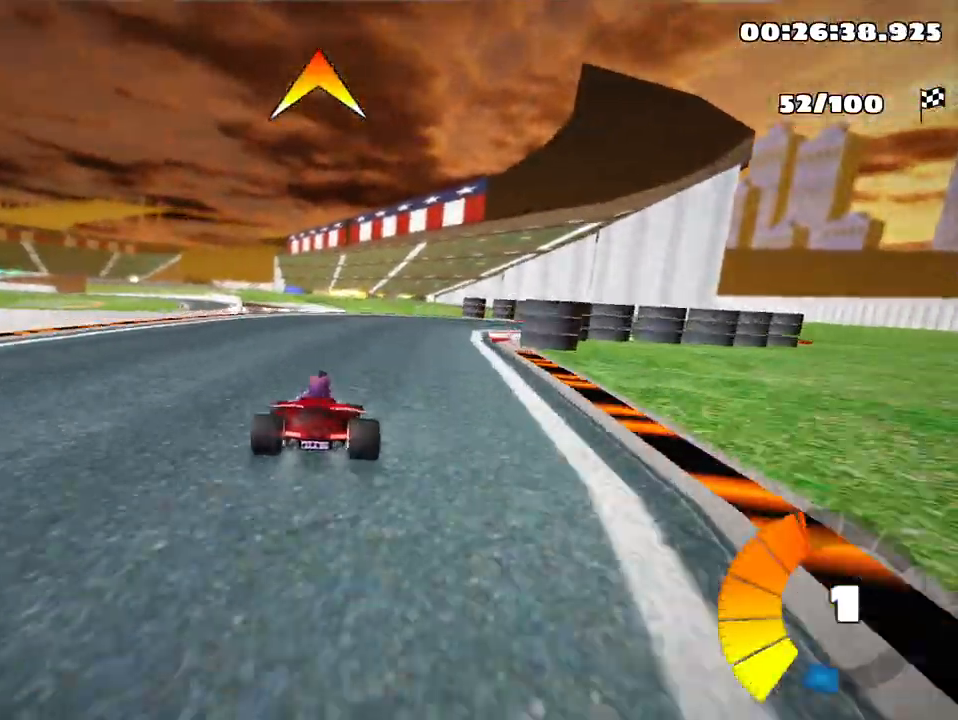
{"keys": ["up"], "events": [[217, "skid", "up"], [233, "fire", "down"], [450, "fire", "up"], [500, "right", "up"]]}
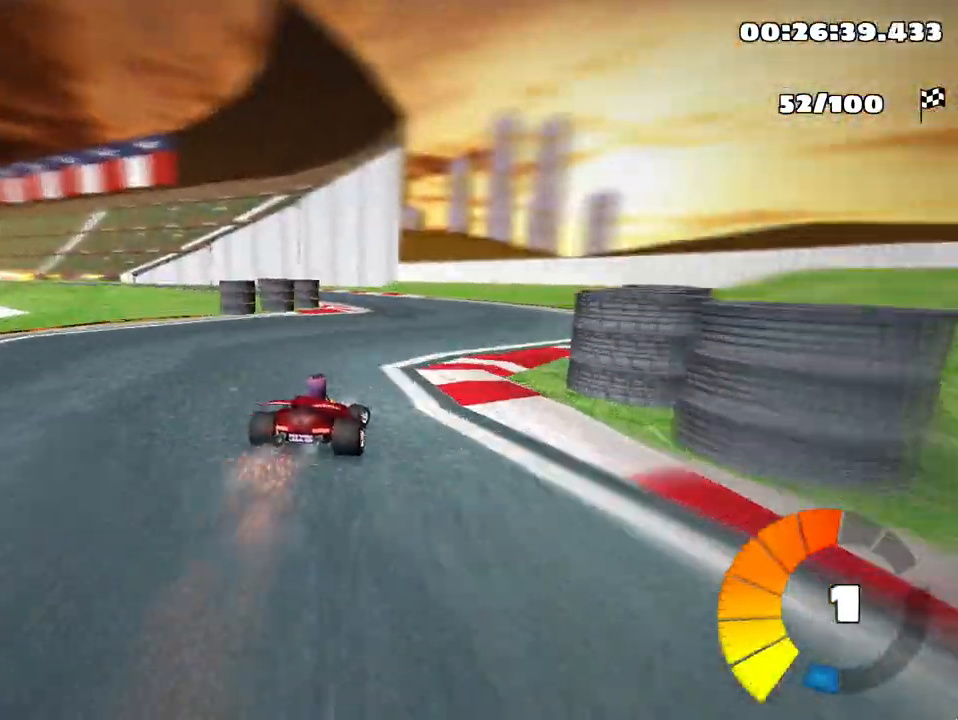
{"keys": ["left", "skid", "up"], "events": [[67, "left", "down"], [83, "skid", "down"]]}
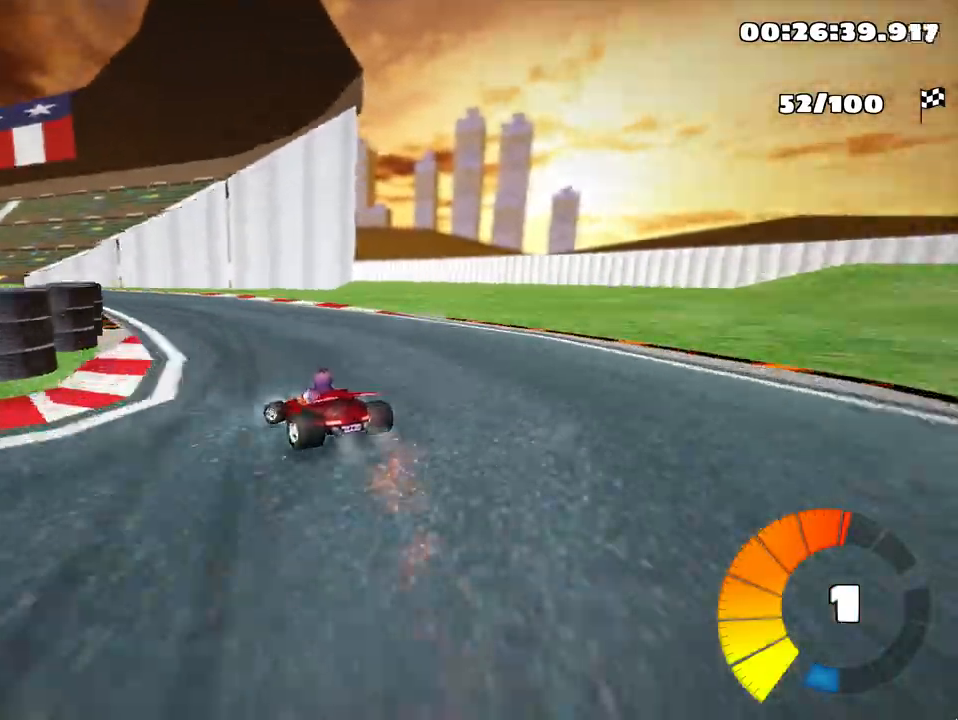
{"keys": ["left", "skid", "up"], "events": []}
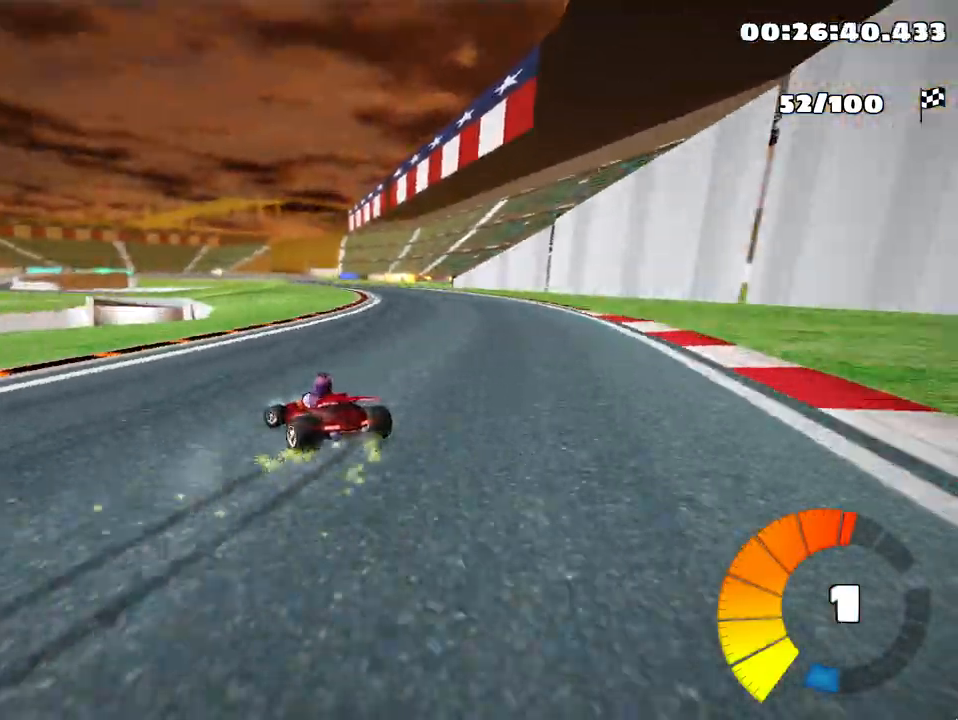
{"keys": ["right", "skid", "up"], "events": [[50, "left", "up"], [133, "right", "down"], [350, "right", "up"], [500, "right", "down"]]}
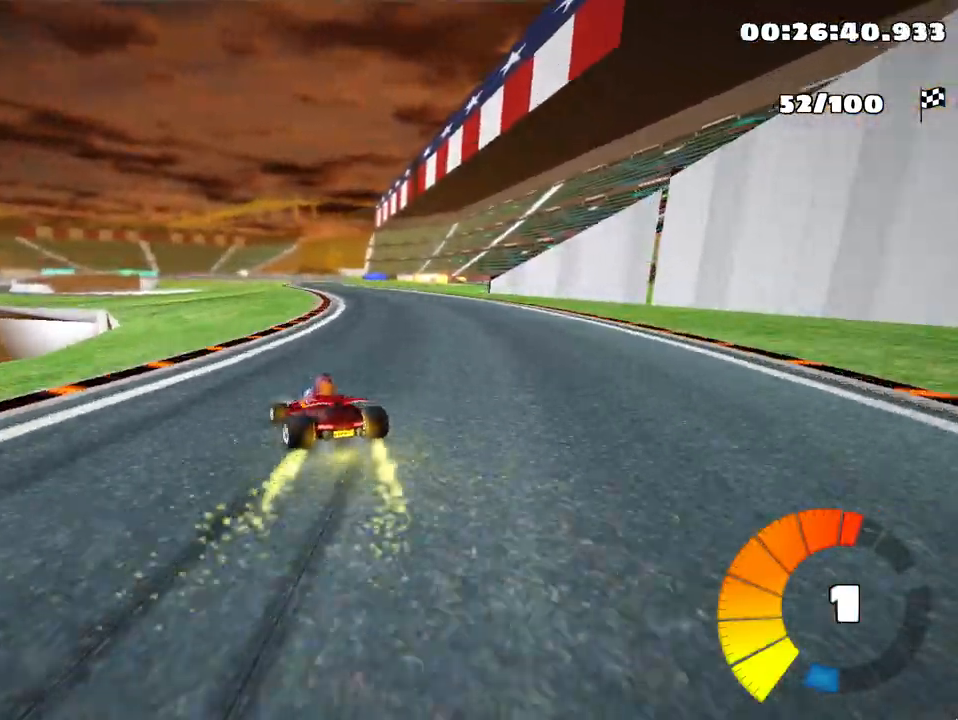
{"keys": ["right", "skid", "up"], "events": []}